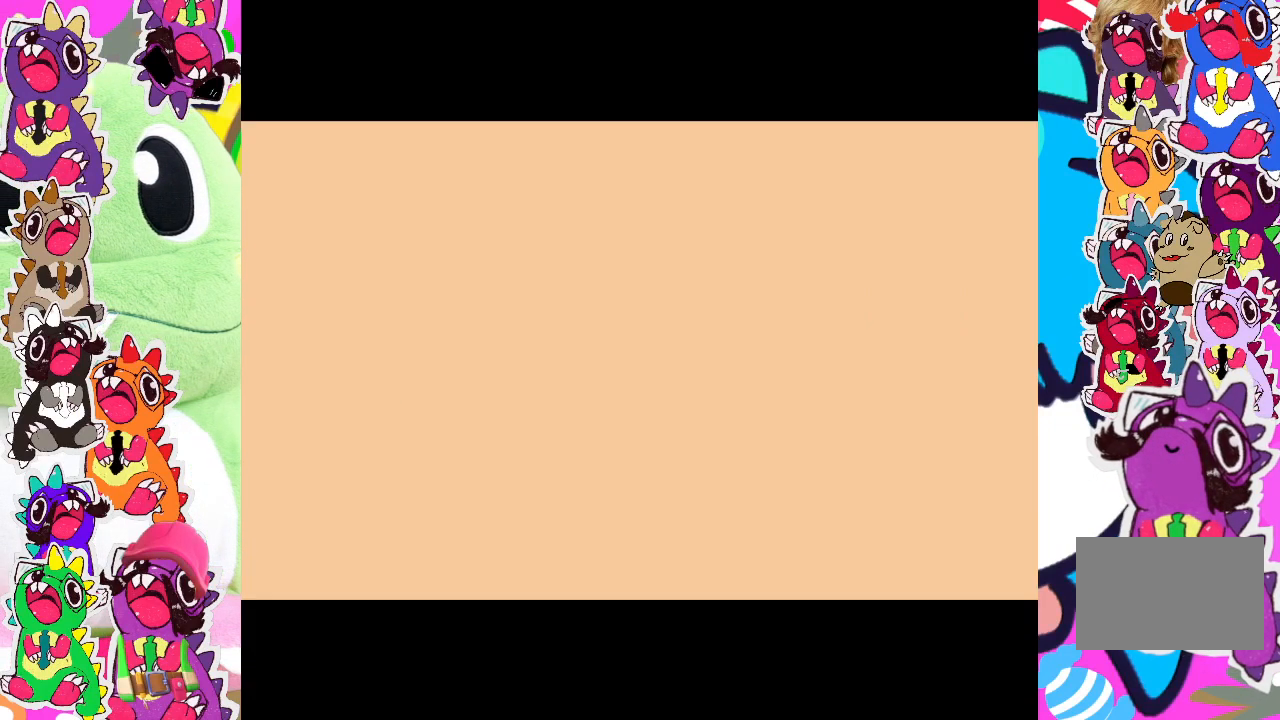
Gameplay with a controller (PlayStation layout); each line is a JSON object with the inputs held at the frame after it. "events" lists button and stick changes between this image and that frame as [ms after this image, input, new state], when the widget could be followed in between. Not read: L3 R3 right_stick.
{"buttons": ["SQUARE"], "left_stick": "center", "events": [[333, "SQUARE", "down"]]}
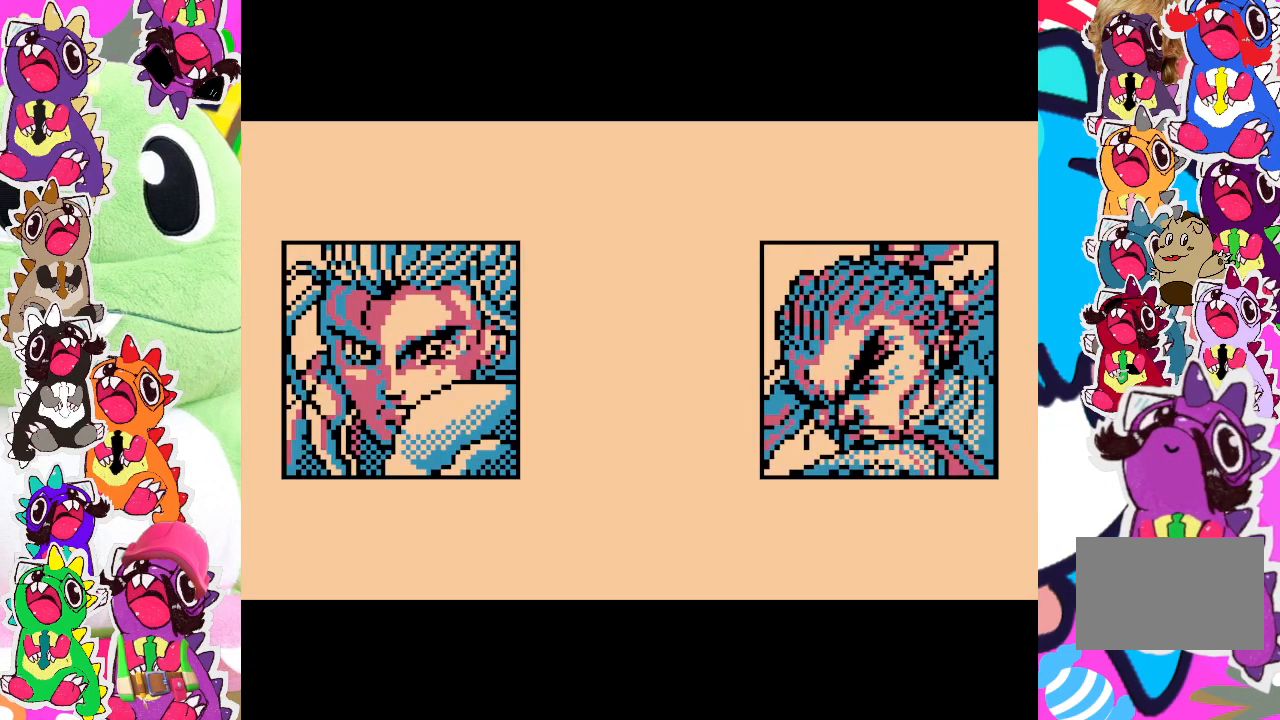
{"buttons": ["CROSS"], "left_stick": "center", "events": [[17, "SQUARE", "up"], [417, "CROSS", "down"]]}
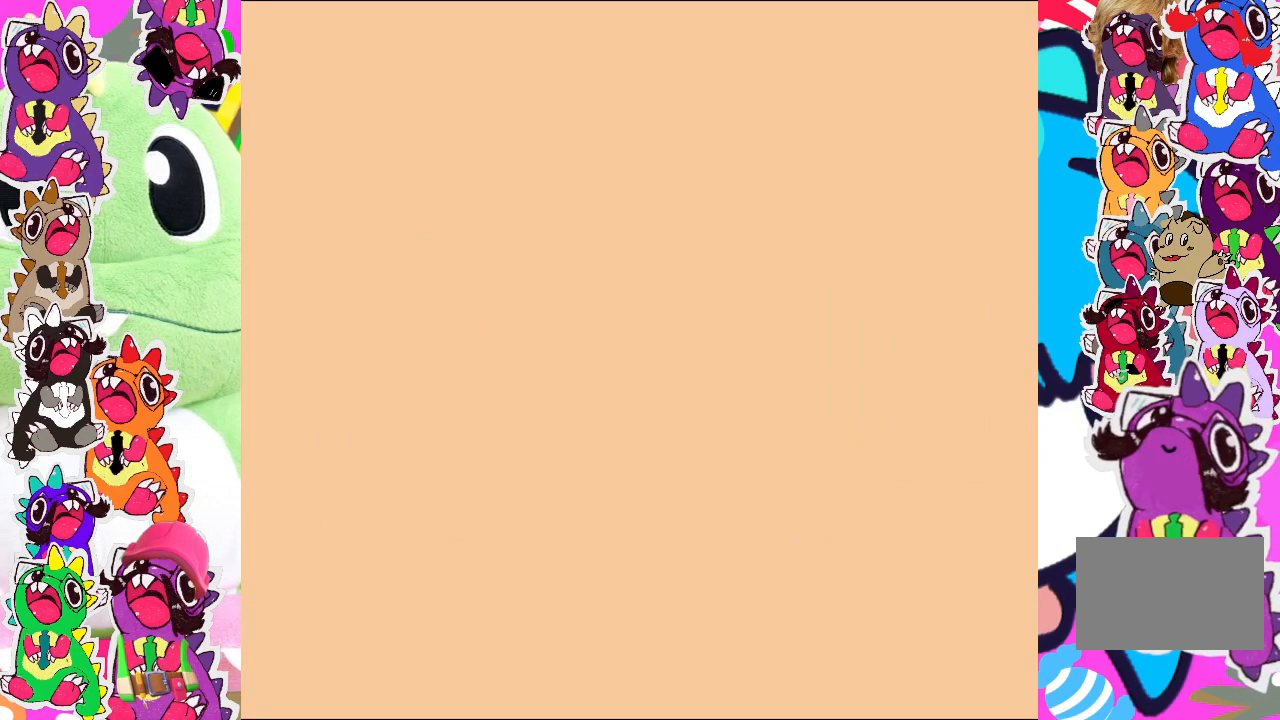
{"buttons": [], "left_stick": "center", "events": [[67, "CROSS", "up"], [267, "TRIANGLE", "down"], [383, "TRIANGLE", "up"]]}
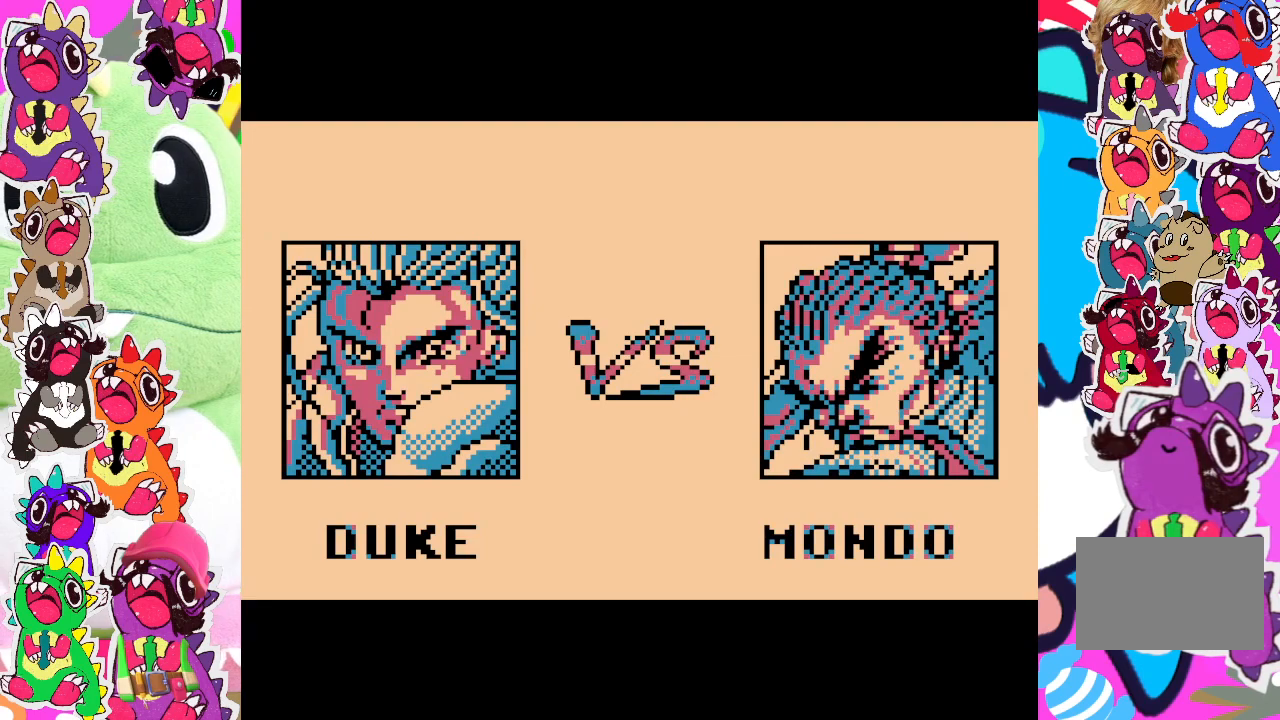
{"buttons": [], "left_stick": "center", "events": [[50, "CIRCLE", "down"], [167, "CIRCLE", "up"], [367, "CROSS", "down"], [483, "CROSS", "up"]]}
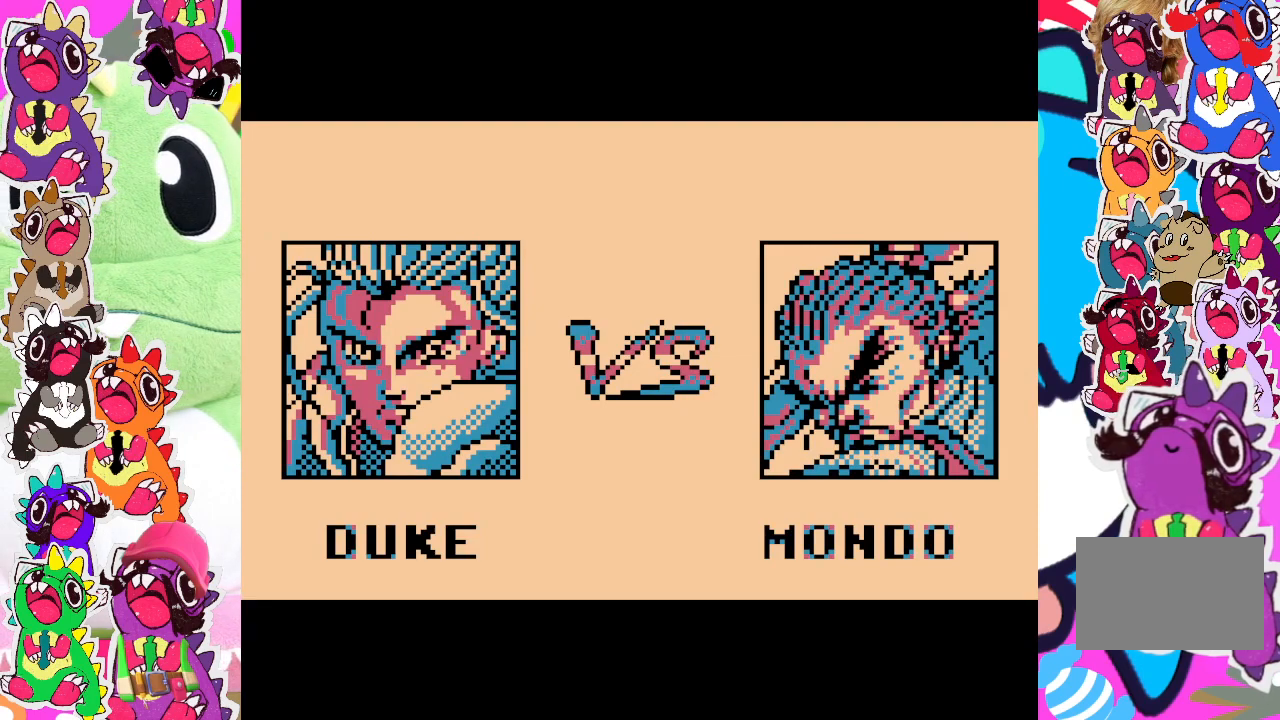
{"buttons": ["START"], "left_stick": "center", "events": [[150, "SQUARE", "down"], [283, "SQUARE", "up"], [450, "START", "down"]]}
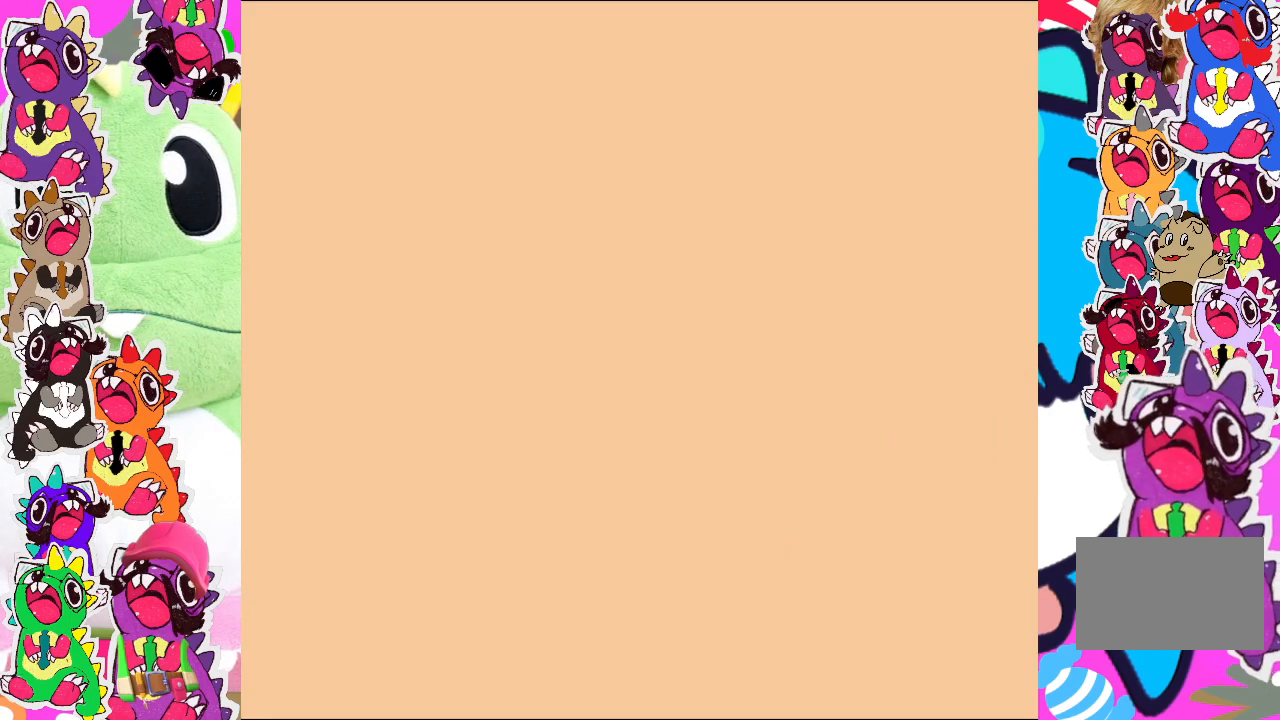
{"buttons": [], "left_stick": "center", "events": [[117, "START", "up"]]}
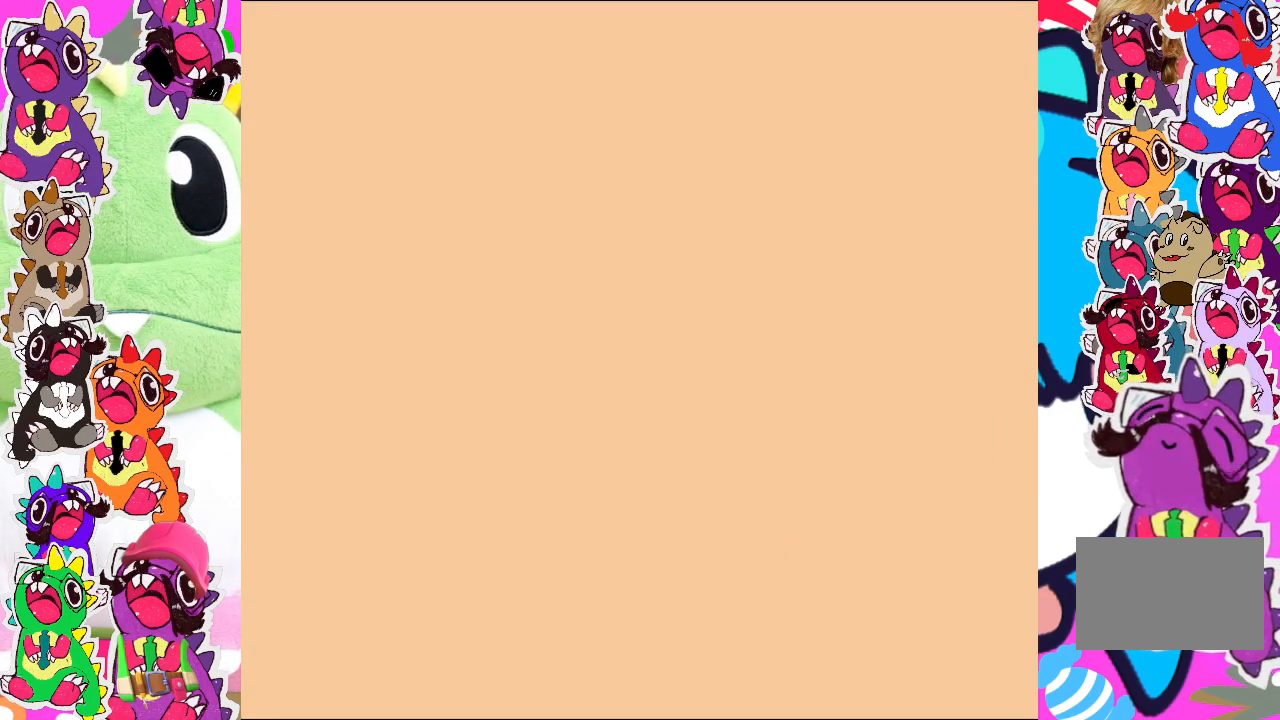
{"buttons": [], "left_stick": "center", "events": []}
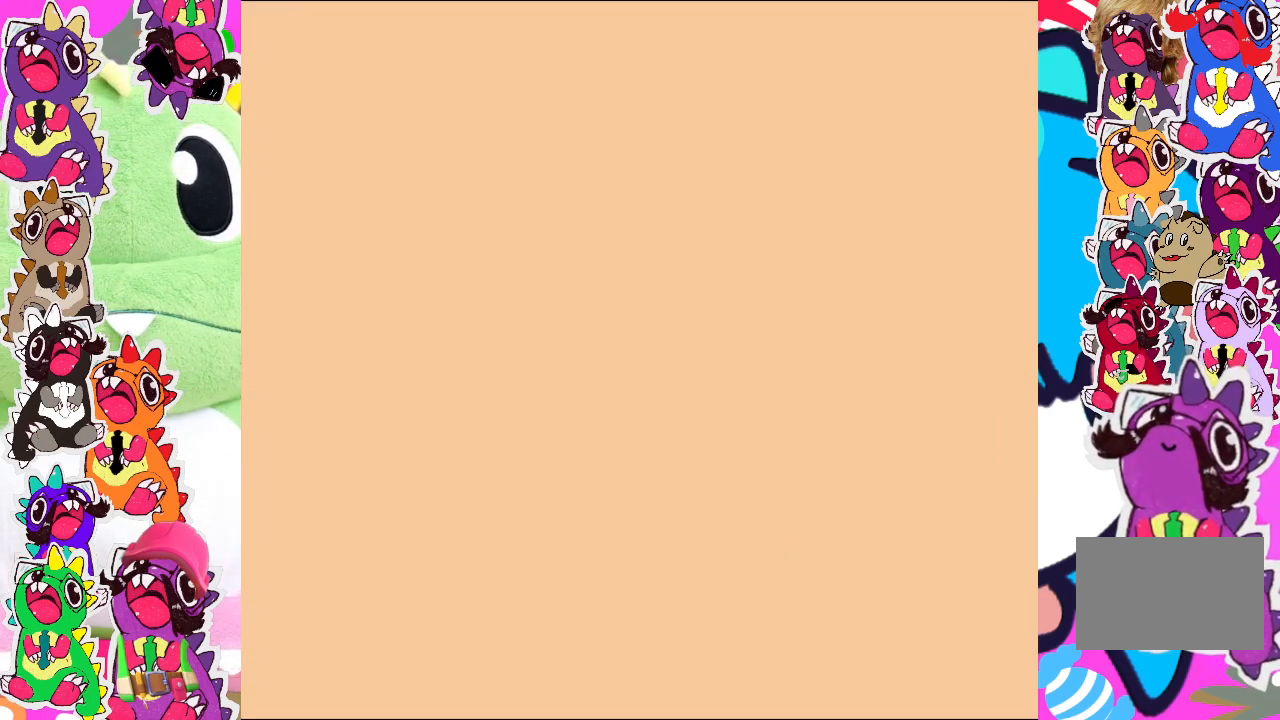
{"buttons": [], "left_stick": "center", "events": []}
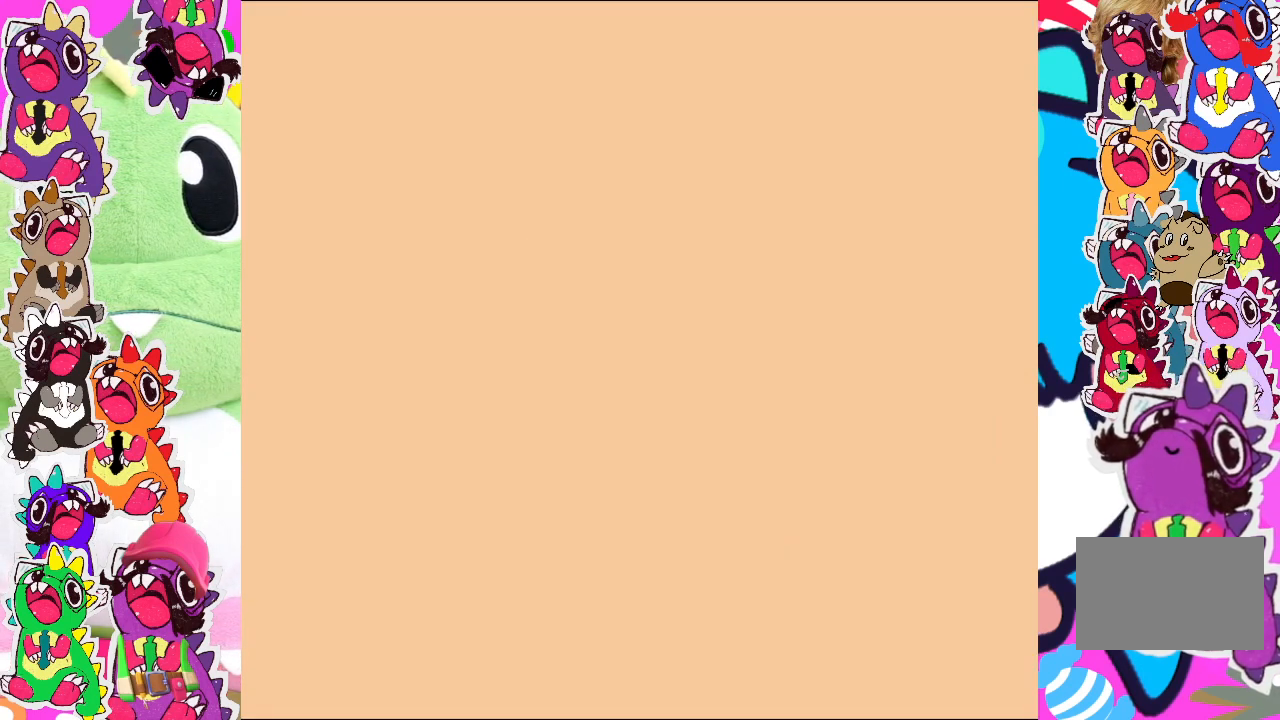
{"buttons": [], "left_stick": "center", "events": []}
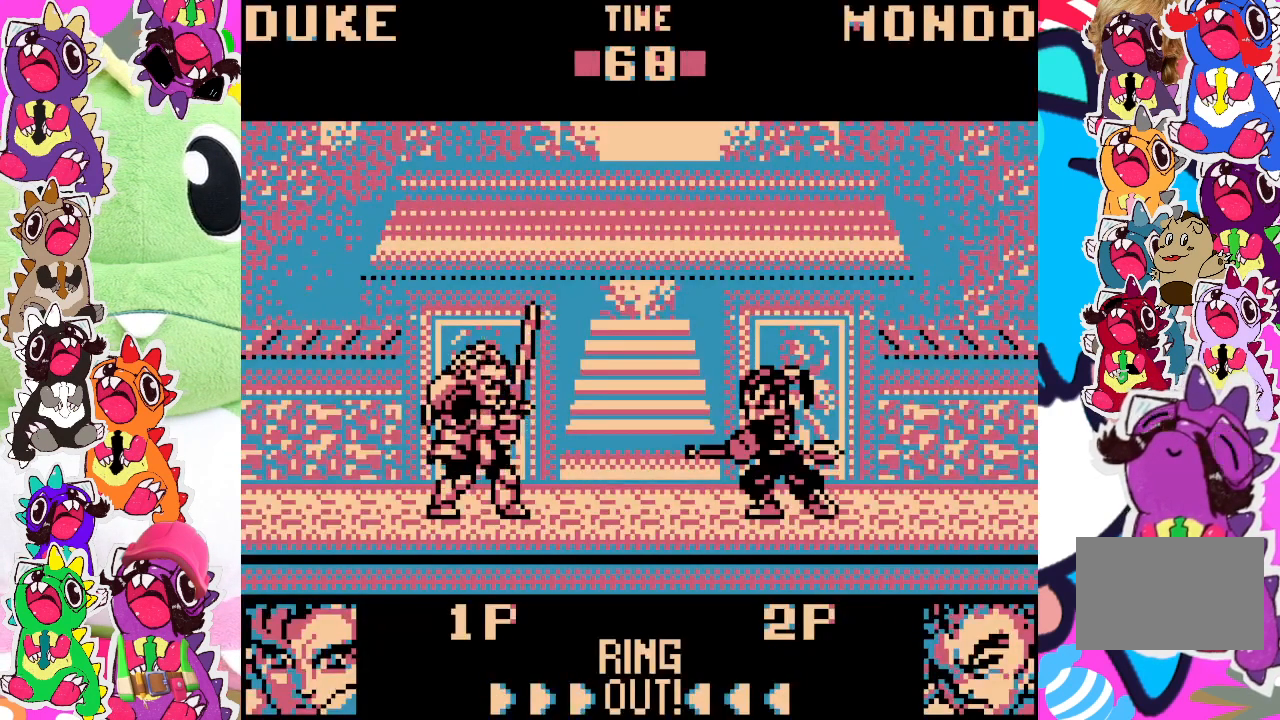
{"buttons": [], "left_stick": "center", "events": []}
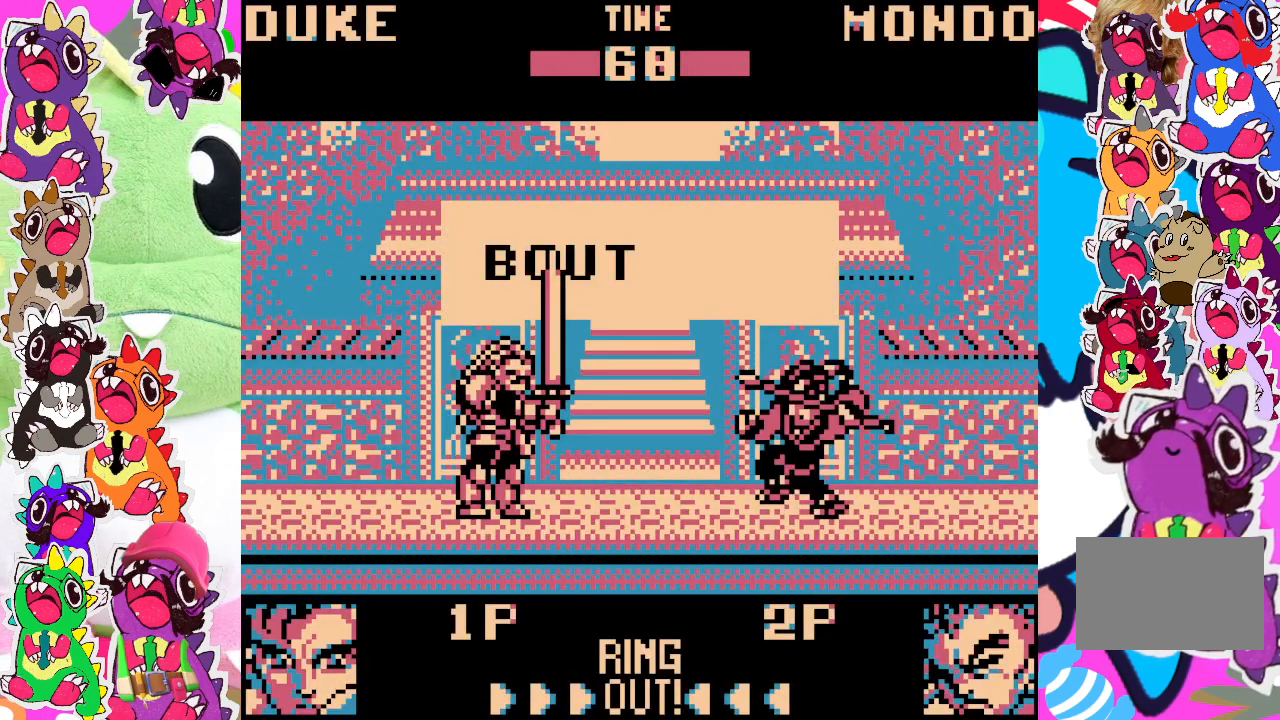
{"buttons": ["DPAD_RIGHT"], "left_stick": "center", "events": [[233, "DPAD_RIGHT", "down"], [383, "DPAD_RIGHT", "up"], [483, "DPAD_RIGHT", "down"]]}
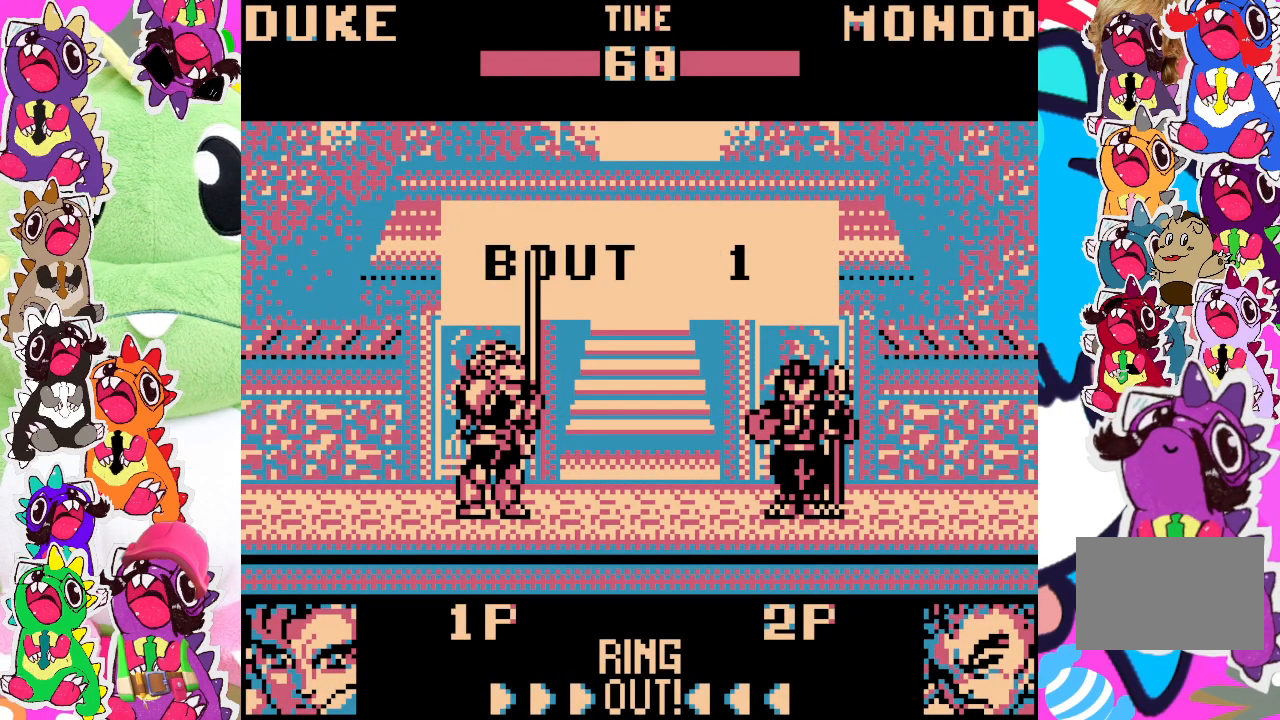
{"buttons": ["SQUARE", "DPAD_RIGHT"], "left_stick": "center", "events": [[100, "DPAD_RIGHT", "up"], [117, "SQUARE", "down"], [200, "DPAD_RIGHT", "down"], [233, "SQUARE", "up"], [350, "SQUARE", "down"], [433, "SQUARE", "up"], [500, "SQUARE", "down"]]}
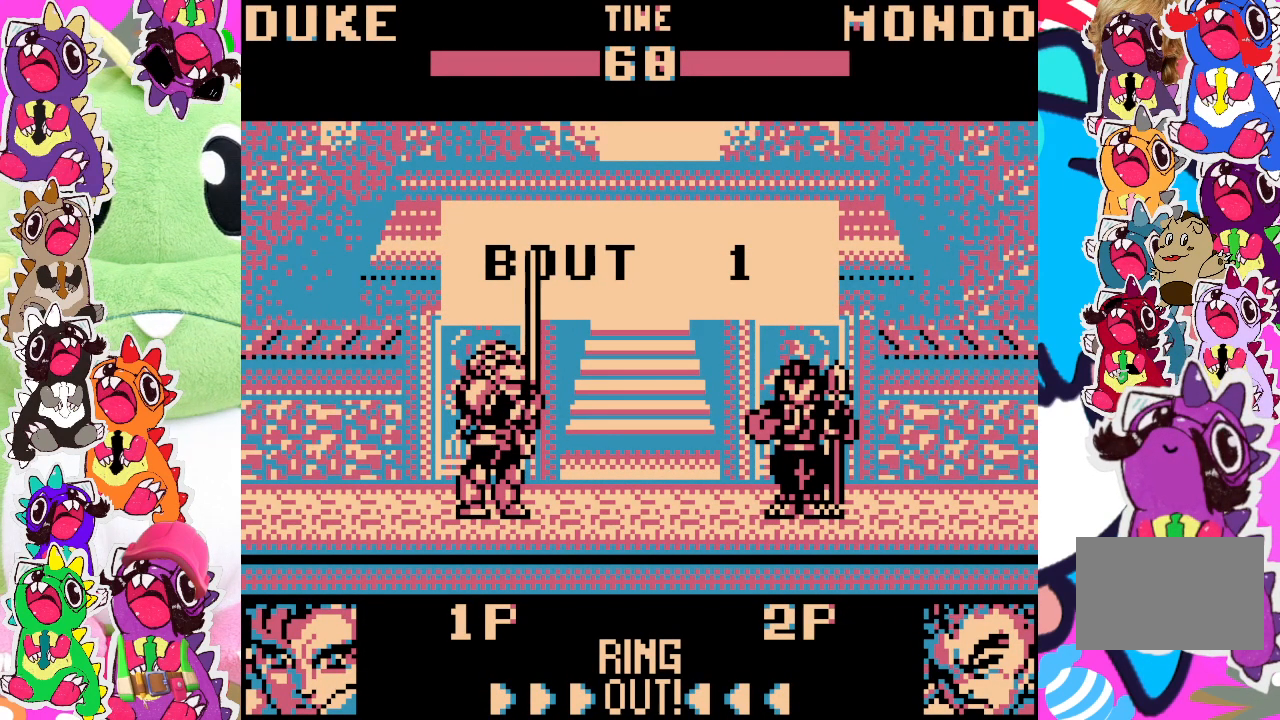
{"buttons": ["SQUARE", "DPAD_RIGHT"], "left_stick": "center", "events": [[83, "SQUARE", "up"], [167, "SQUARE", "down"], [233, "SQUARE", "up"], [333, "SQUARE", "down"], [383, "SQUARE", "up"], [483, "SQUARE", "down"]]}
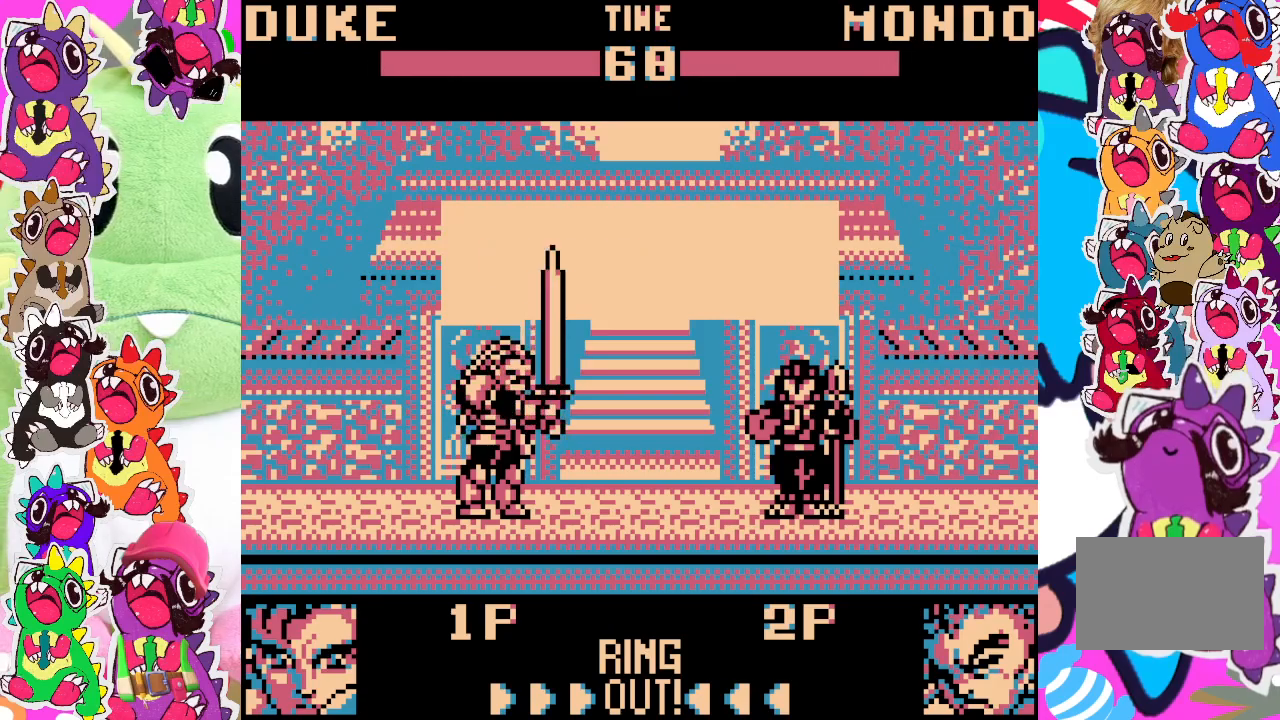
{"buttons": ["DPAD_RIGHT"], "left_stick": "center", "events": [[67, "SQUARE", "up"], [100, "SQUARE", "down"], [267, "SQUARE", "up"], [300, "SQUARE", "down"], [333, "DPAD_RIGHT", "up"], [467, "DPAD_RIGHT", "down"], [467, "SQUARE", "up"]]}
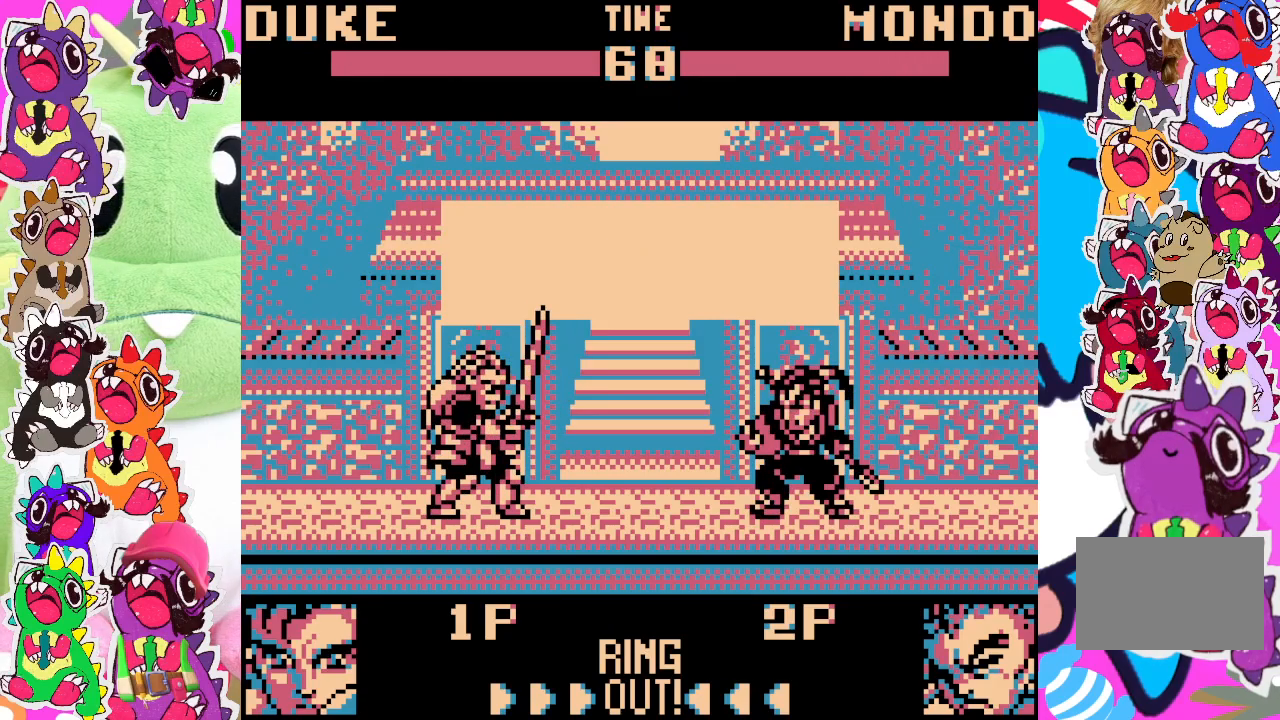
{"buttons": [], "left_stick": "center", "events": [[17, "DPAD_RIGHT", "up"], [83, "DPAD_DOWN", "down"], [83, "SQUARE", "down"], [183, "SQUARE", "up"], [233, "DPAD_DOWN", "up"], [250, "SQUARE", "down"], [267, "DPAD_RIGHT", "down"], [333, "DPAD_RIGHT", "up"], [333, "SQUARE", "up"], [417, "SQUARE", "down"], [433, "SQUARE", "up"]]}
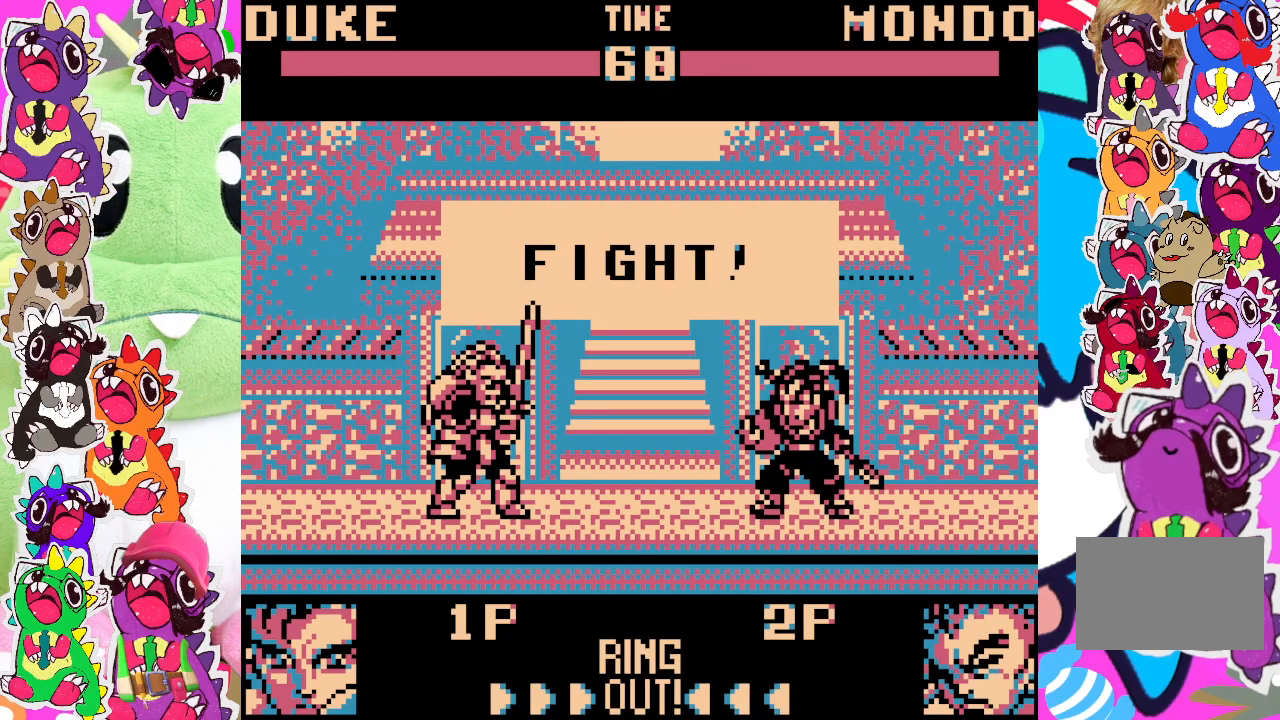
{"buttons": ["DPAD_RIGHT"], "left_stick": "center", "events": [[117, "DPAD_RIGHT", "down"], [283, "DPAD_DOWN", "down"], [283, "DPAD_RIGHT", "up"], [417, "DPAD_DOWN", "up"], [417, "DPAD_RIGHT", "down"], [417, "SQUARE", "down"], [500, "SQUARE", "up"]]}
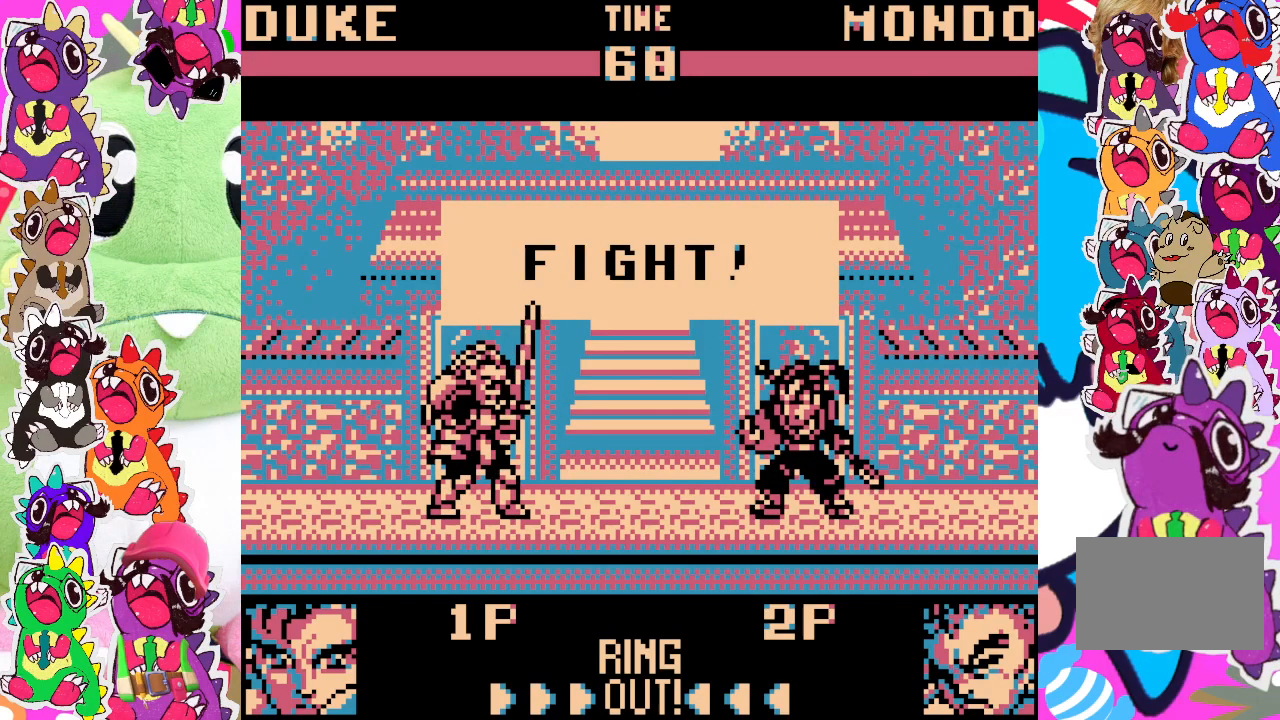
{"buttons": ["SQUARE", "DPAD_RIGHT"], "left_stick": "center", "events": [[67, "DPAD_DOWN", "down"], [67, "DPAD_RIGHT", "up"], [83, "SQUARE", "down"], [150, "SQUARE", "up"], [183, "DPAD_DOWN", "up"], [183, "DPAD_RIGHT", "down"], [233, "SQUARE", "down"], [300, "SQUARE", "up"], [333, "DPAD_DOWN", "down"], [333, "DPAD_RIGHT", "up"], [350, "SQUARE", "down"], [417, "SQUARE", "up"], [467, "DPAD_DOWN", "up"], [467, "DPAD_RIGHT", "down"], [500, "SQUARE", "down"]]}
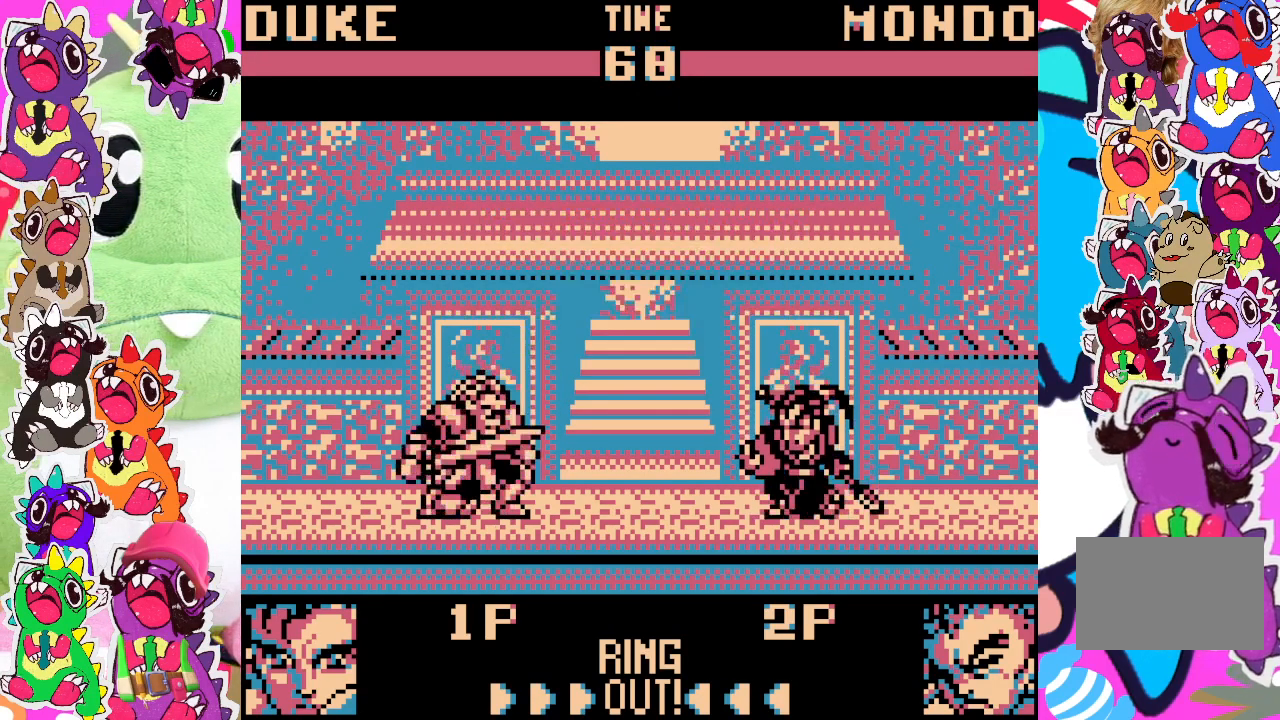
{"buttons": ["DPAD_RIGHT"], "left_stick": "center", "events": [[83, "SQUARE", "up"], [100, "DPAD_RIGHT", "up"], [200, "DPAD_RIGHT", "down"], [250, "SQUARE", "down"], [333, "SQUARE", "up"], [400, "SQUARE", "down"], [450, "SQUARE", "up"]]}
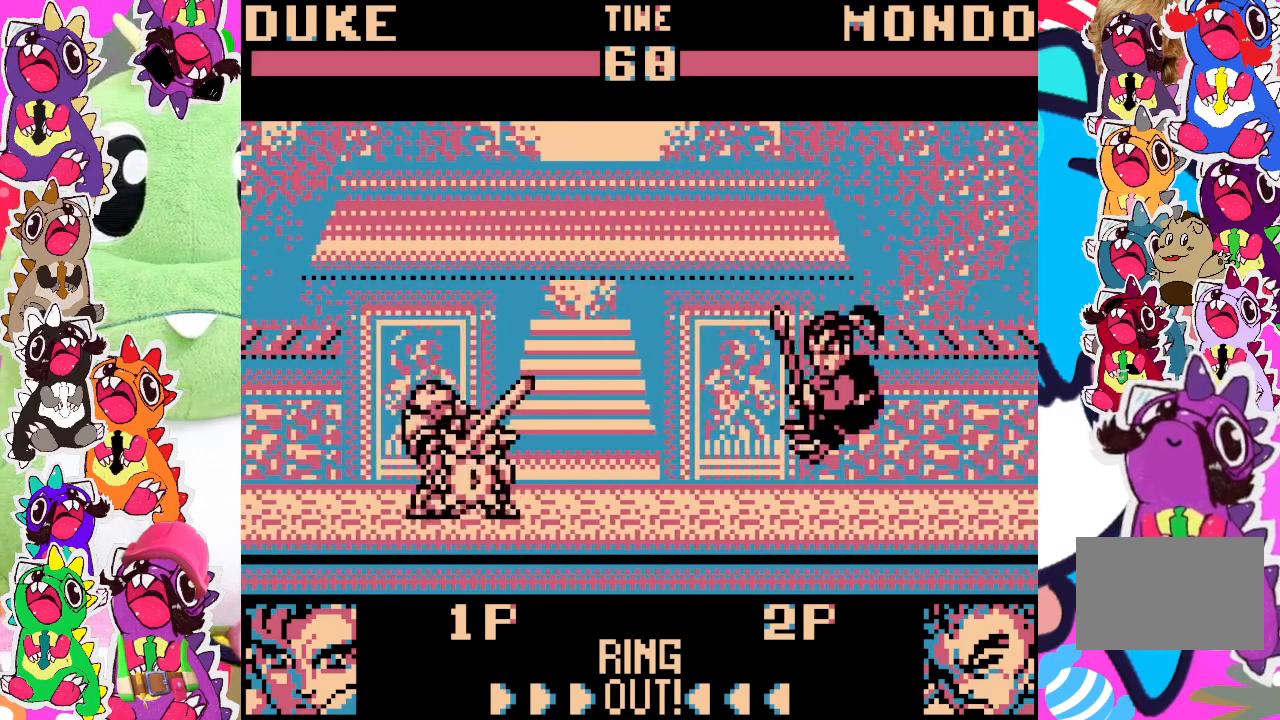
{"buttons": ["DPAD_UP", "DPAD_RIGHT"], "left_stick": "center", "events": [[50, "SQUARE", "down"], [117, "SQUARE", "up"], [200, "SQUARE", "down"], [250, "SQUARE", "up"], [283, "DPAD_RIGHT", "up"], [483, "DPAD_RIGHT", "down"], [500, "DPAD_UP", "down"]]}
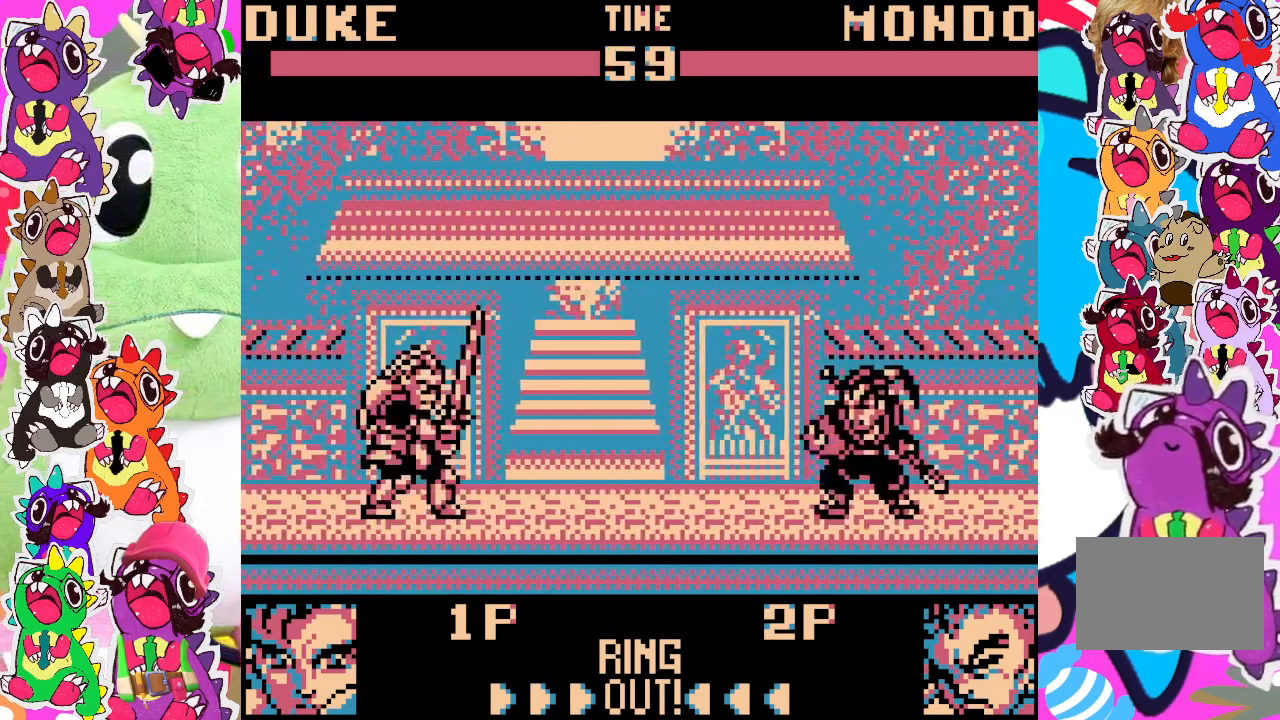
{"buttons": ["DPAD_RIGHT"], "left_stick": "center", "events": [[350, "DPAD_UP", "up"]]}
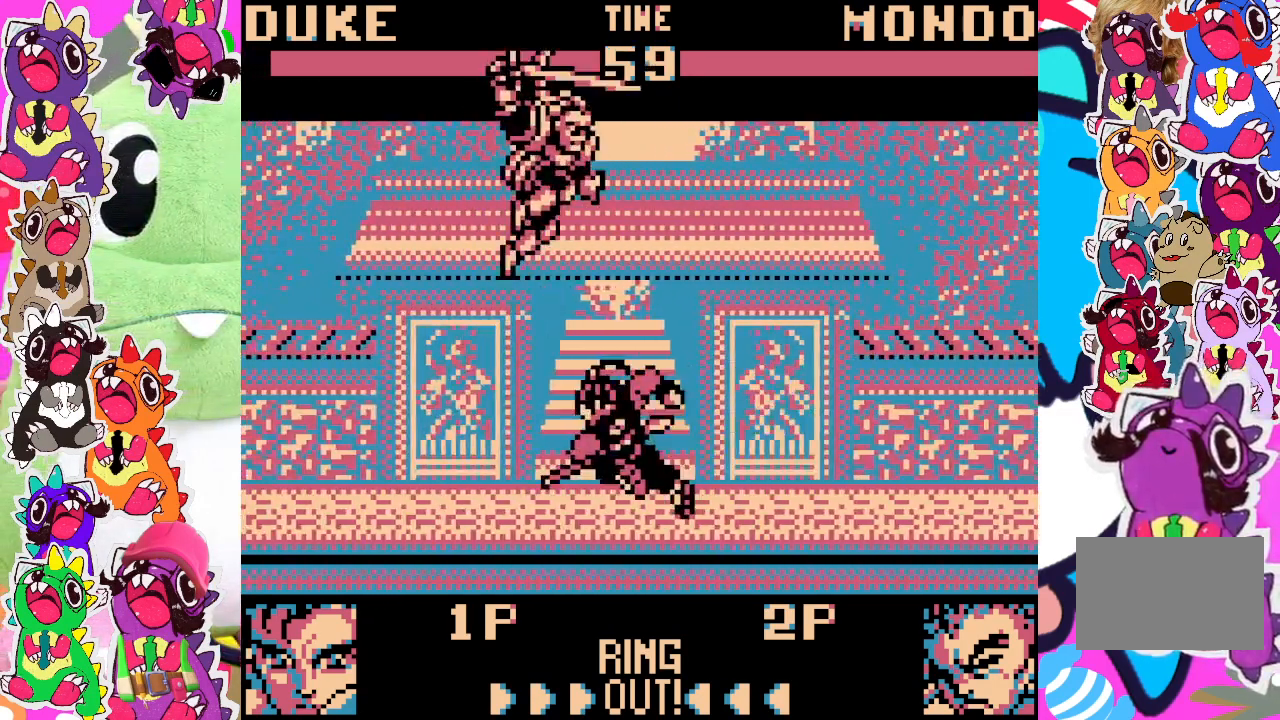
{"buttons": ["DPAD_DOWN"], "left_stick": "center", "events": [[17, "DPAD_RIGHT", "up"], [33, "DPAD_DOWN", "down"], [67, "SQUARE", "down"], [133, "DPAD_DOWN", "up"], [150, "SQUARE", "up"], [233, "DPAD_LEFT", "down"], [233, "SQUARE", "down"], [300, "SQUARE", "up"], [350, "DPAD_LEFT", "up"], [350, "SQUARE", "down"], [383, "DPAD_DOWN", "down"], [433, "SQUARE", "up"]]}
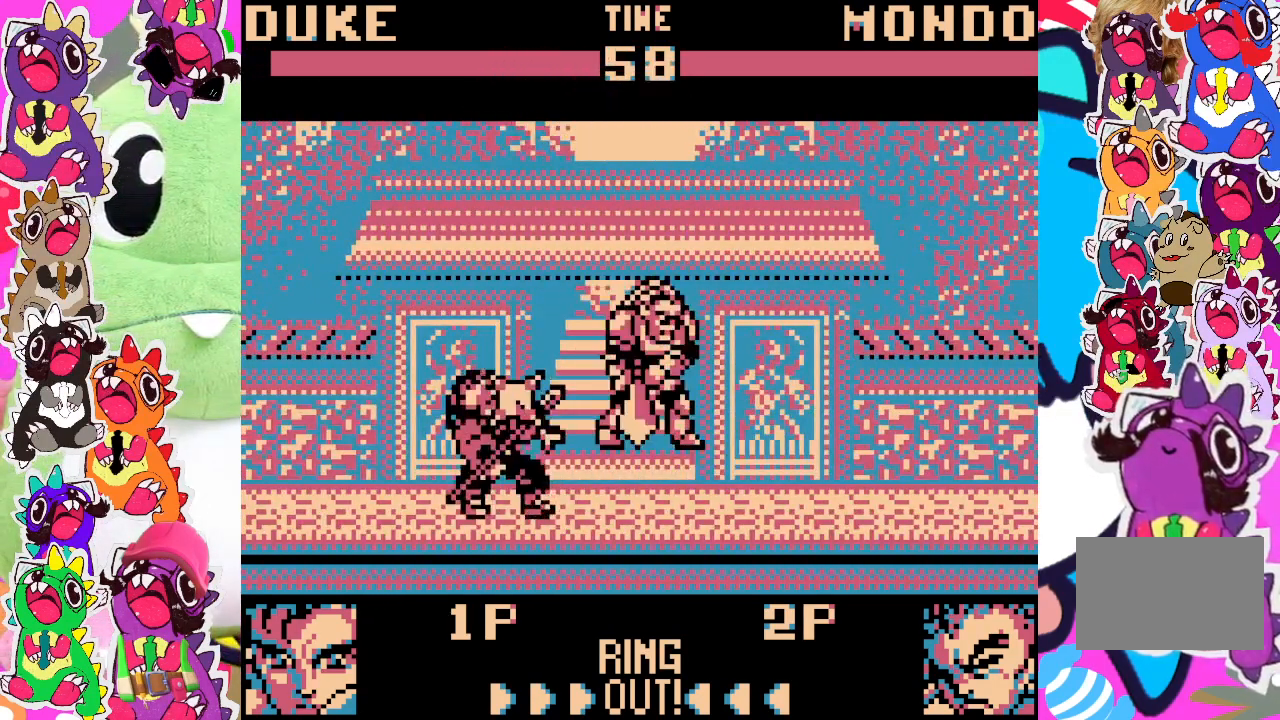
{"buttons": ["DPAD_DOWN"], "left_stick": "center", "events": [[17, "SQUARE", "down"], [33, "DPAD_DOWN", "up"], [50, "SQUARE", "up"], [83, "DPAD_LEFT", "down"], [150, "DPAD_LEFT", "up"], [150, "SQUARE", "down"], [183, "DPAD_DOWN", "down"], [200, "SQUARE", "up"], [267, "SQUARE", "down"], [300, "DPAD_DOWN", "up"], [333, "DPAD_LEFT", "down"], [333, "SQUARE", "up"], [400, "DPAD_DOWN", "down"], [400, "DPAD_LEFT", "up"], [400, "SQUARE", "down"], [500, "SQUARE", "up"]]}
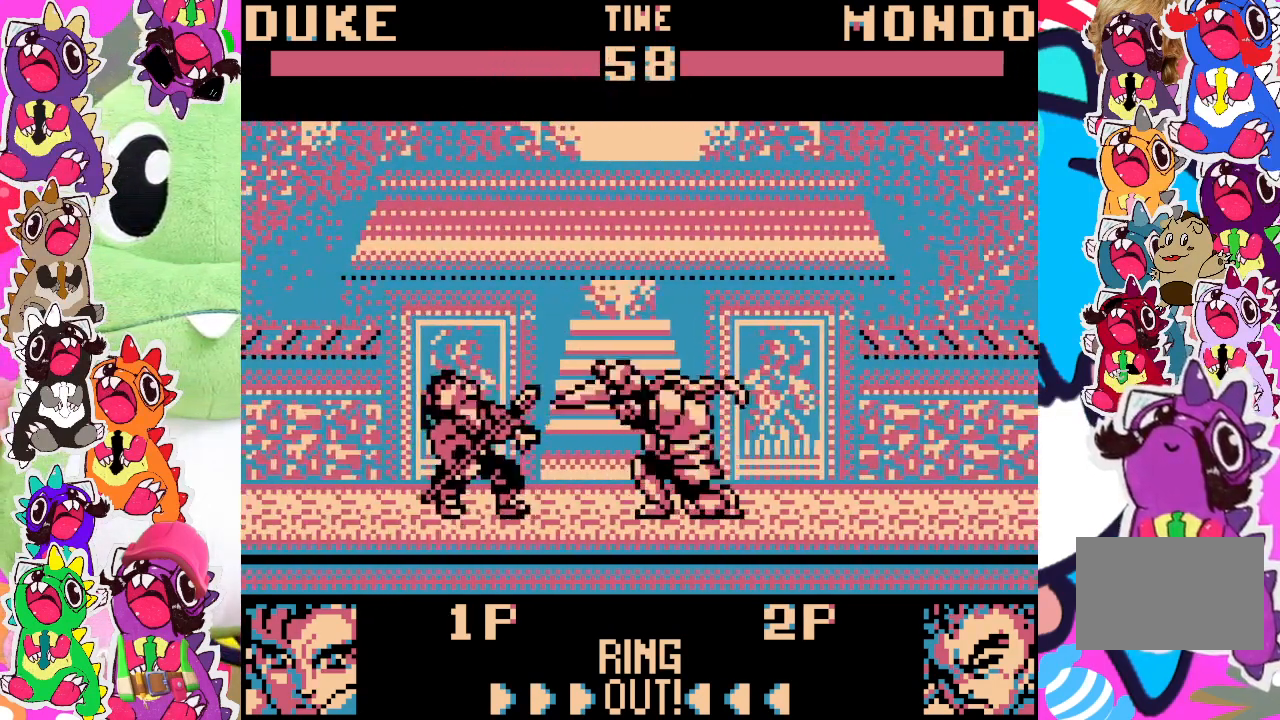
{"buttons": ["SQUARE", "DPAD_DOWN"], "left_stick": "center", "events": [[33, "DPAD_DOWN", "up"], [67, "DPAD_LEFT", "down"], [67, "SQUARE", "down"], [133, "SQUARE", "up"], [150, "DPAD_LEFT", "up"], [167, "DPAD_DOWN", "down"], [183, "SQUARE", "down"], [267, "SQUARE", "up"], [300, "DPAD_DOWN", "up"], [300, "DPAD_LEFT", "down"], [300, "SQUARE", "down"], [400, "SQUARE", "up"], [467, "DPAD_LEFT", "up"], [467, "SQUARE", "down"], [483, "DPAD_DOWN", "down"]]}
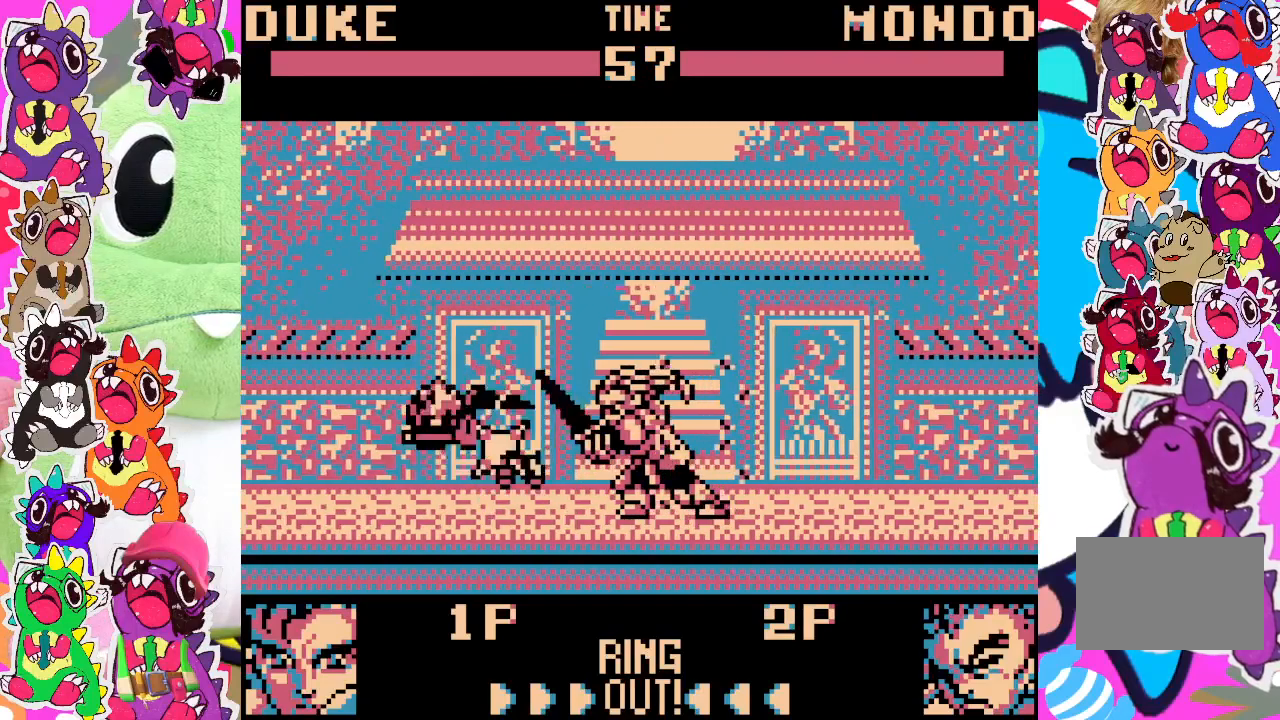
{"buttons": ["DPAD_LEFT"], "left_stick": "center", "events": [[67, "SQUARE", "up"], [100, "SQUARE", "down"], [117, "DPAD_DOWN", "up"], [133, "DPAD_LEFT", "down"], [183, "SQUARE", "up"], [233, "DPAD_LEFT", "up"], [250, "DPAD_DOWN", "down"], [250, "SQUARE", "down"], [350, "SQUARE", "up"], [400, "SQUARE", "down"], [417, "DPAD_DOWN", "up"], [450, "DPAD_LEFT", "down"], [483, "SQUARE", "up"]]}
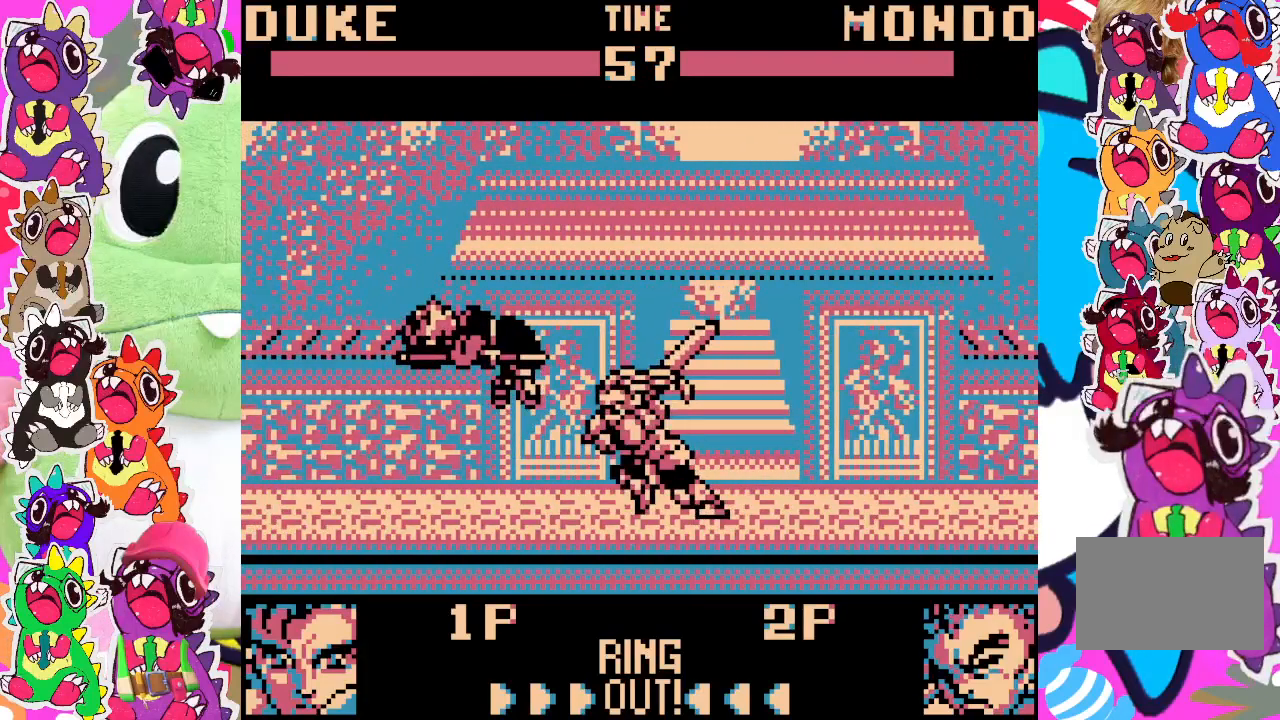
{"buttons": ["DPAD_LEFT"], "left_stick": "center", "events": [[50, "SQUARE", "down"], [133, "SQUARE", "up"], [167, "DPAD_LEFT", "up"], [350, "DPAD_LEFT", "down"], [433, "DPAD_LEFT", "up"], [500, "DPAD_LEFT", "down"]]}
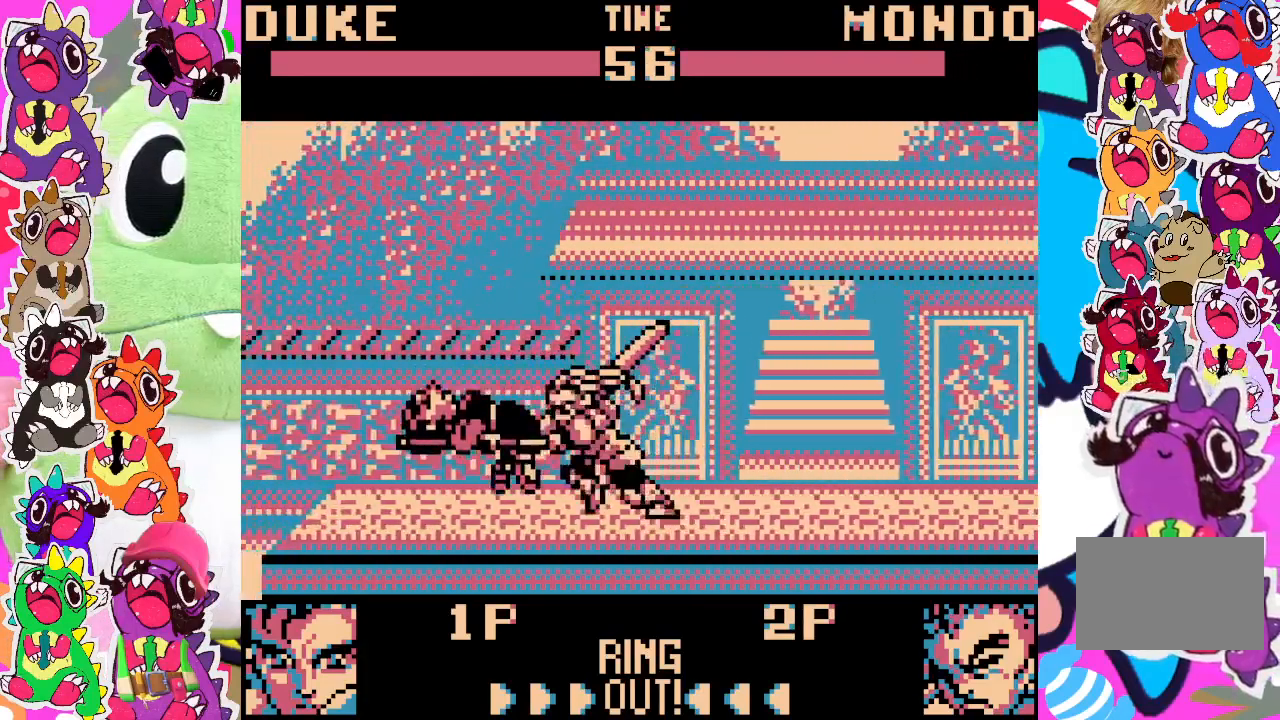
{"buttons": ["SQUARE", "DPAD_LEFT"], "left_stick": "center", "events": [[67, "SQUARE", "down"], [133, "SQUARE", "up"], [233, "SQUARE", "down"], [267, "SQUARE", "up"], [500, "SQUARE", "down"]]}
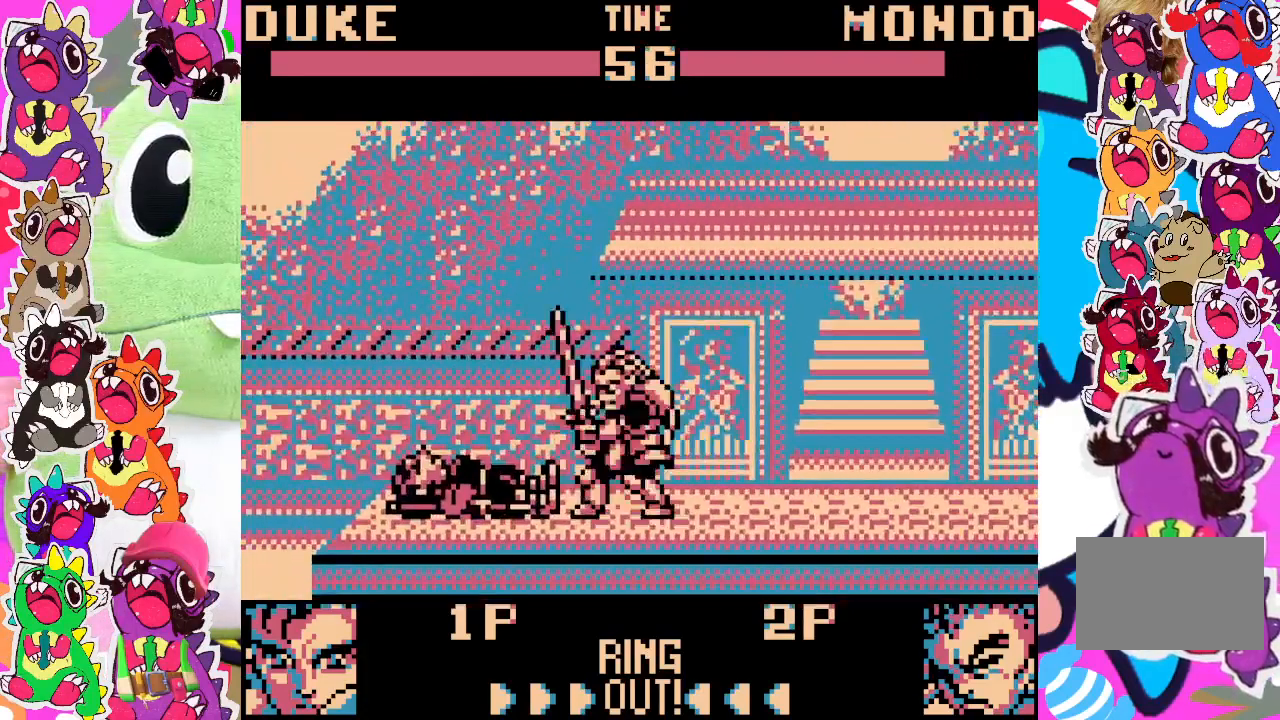
{"buttons": ["SQUARE", "DPAD_LEFT"], "left_stick": "center", "events": [[50, "SQUARE", "up"], [233, "SQUARE", "down"], [300, "SQUARE", "up"], [367, "SQUARE", "down"], [450, "SQUARE", "up"], [500, "SQUARE", "down"]]}
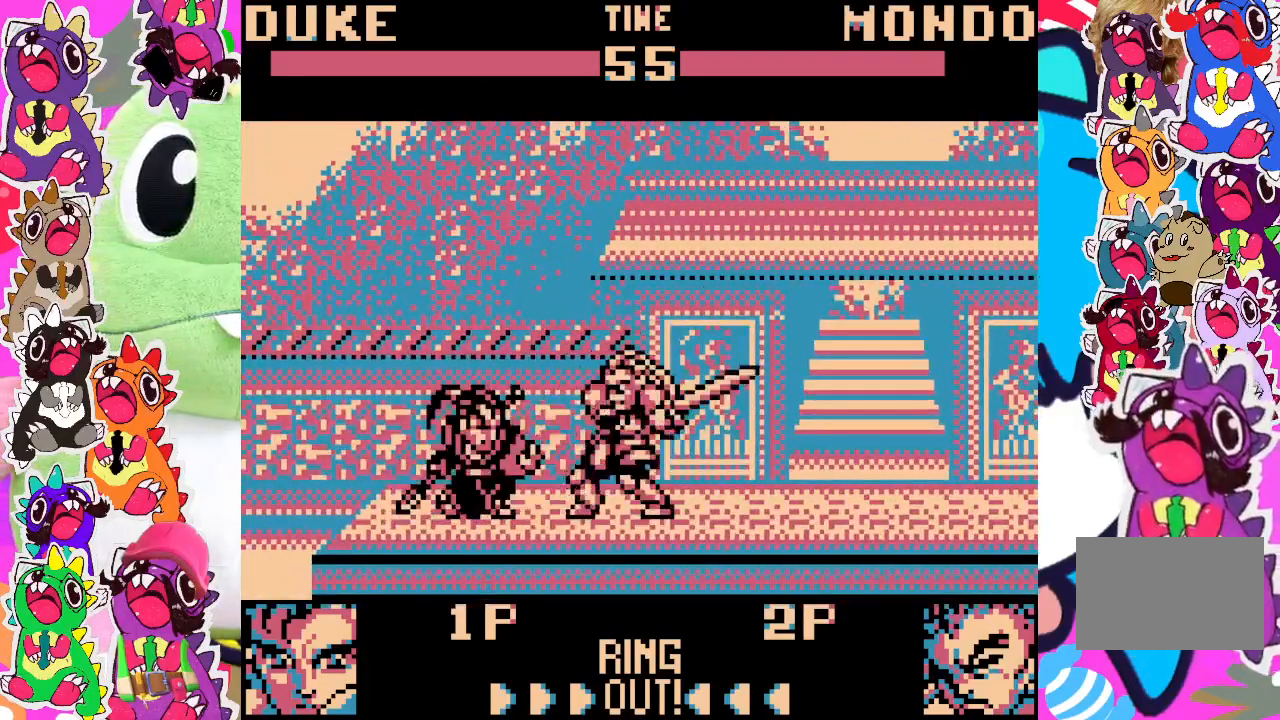
{"buttons": ["SQUARE", "DPAD_DOWN"], "left_stick": "center", "events": [[33, "DPAD_LEFT", "up"], [67, "DPAD_DOWN", "down"], [100, "SQUARE", "up"], [167, "SQUARE", "down"], [233, "DPAD_DOWN", "up"], [233, "SQUARE", "up"], [283, "DPAD_LEFT", "down"], [333, "DPAD_LEFT", "up"], [333, "SQUARE", "down"], [400, "DPAD_DOWN", "down"], [400, "SQUARE", "up"], [450, "SQUARE", "down"]]}